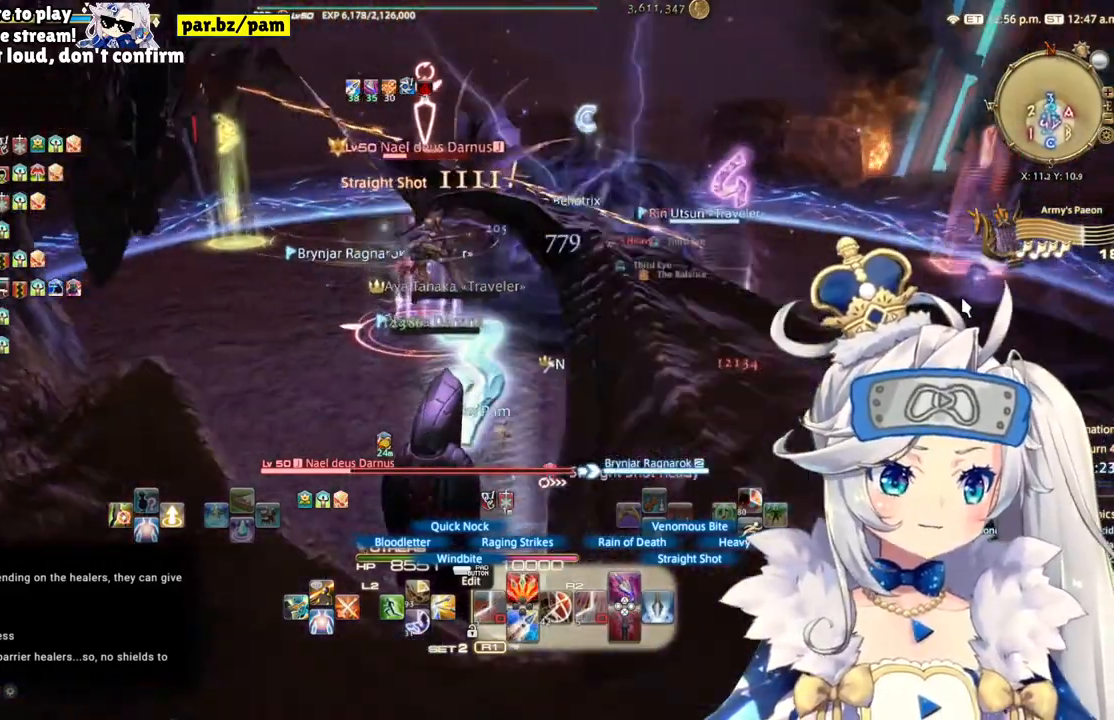
Gameplay with a controller (PlayStation layout); each line is a JSON object with the inputs held at the frame after it. "events" lists button and stick changes between this image and that frame as [ms after this image, input, new state], when the widget could be followed in between. Not read: L1 R1.
{"buttons": ["R2"], "left_stick": "center", "right_stick": "down-right", "events": [[100, "left_stick", "center"], [167, "CIRCLE", "up"], [350, "right_stick", "down-right"]]}
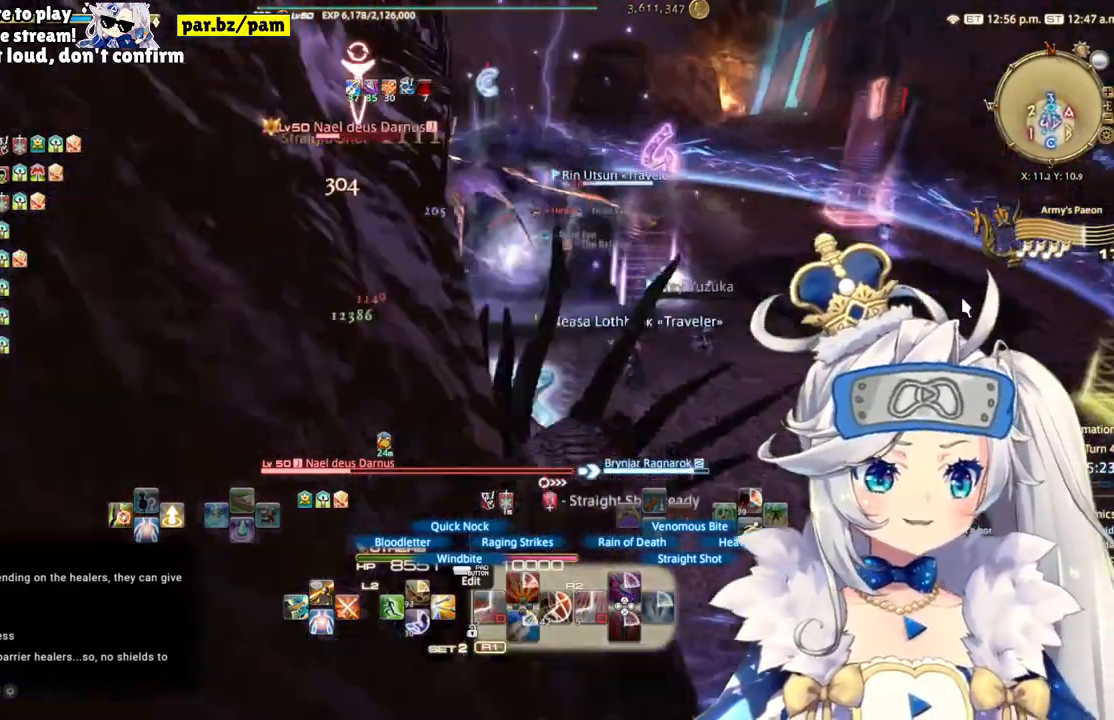
{"buttons": ["R2"], "left_stick": "center", "right_stick": "down-right", "events": [[167, "right_stick", "center"], [383, "right_stick", "down-right"]]}
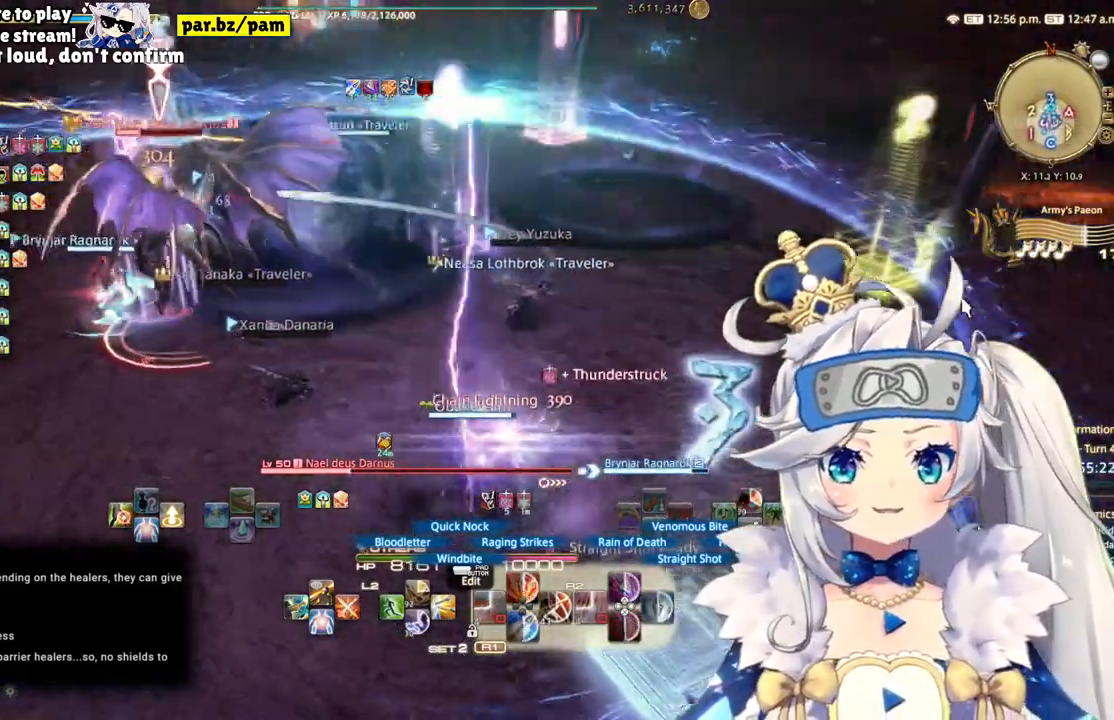
{"buttons": ["R2"], "left_stick": "up-left", "right_stick": "center", "events": [[117, "right_stick", "center"], [400, "left_stick", "up-left"]]}
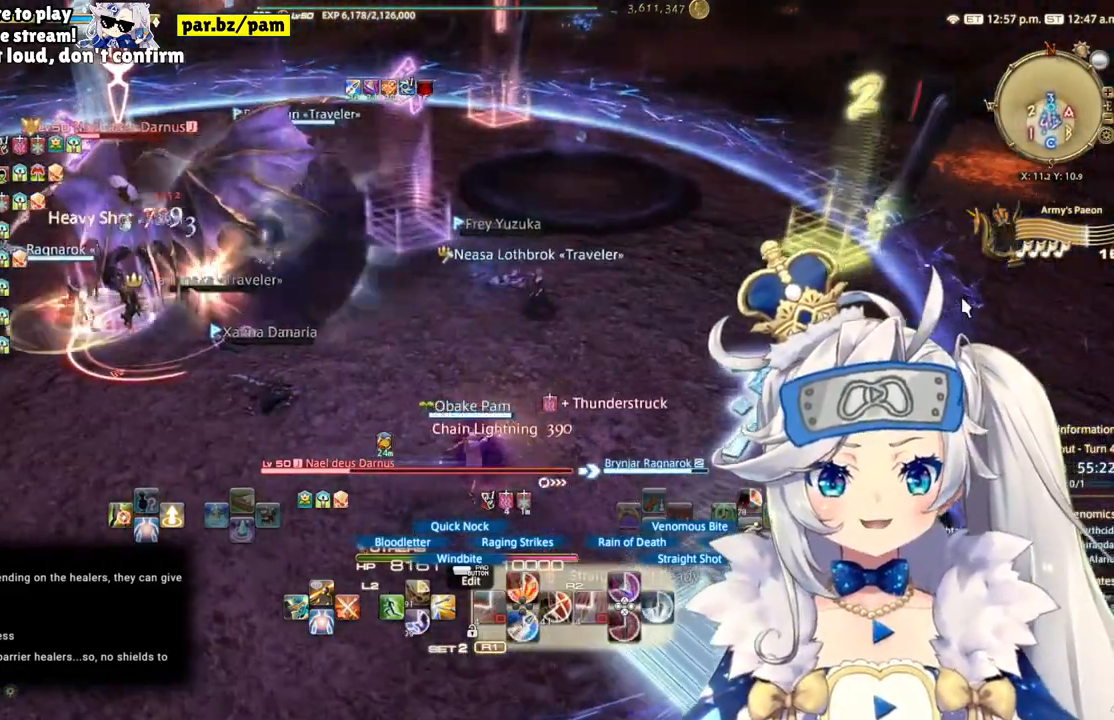
{"buttons": ["R2"], "left_stick": "center", "right_stick": "center", "events": [[167, "left_stick", "center"], [183, "CIRCLE", "down"], [350, "CIRCLE", "up"]]}
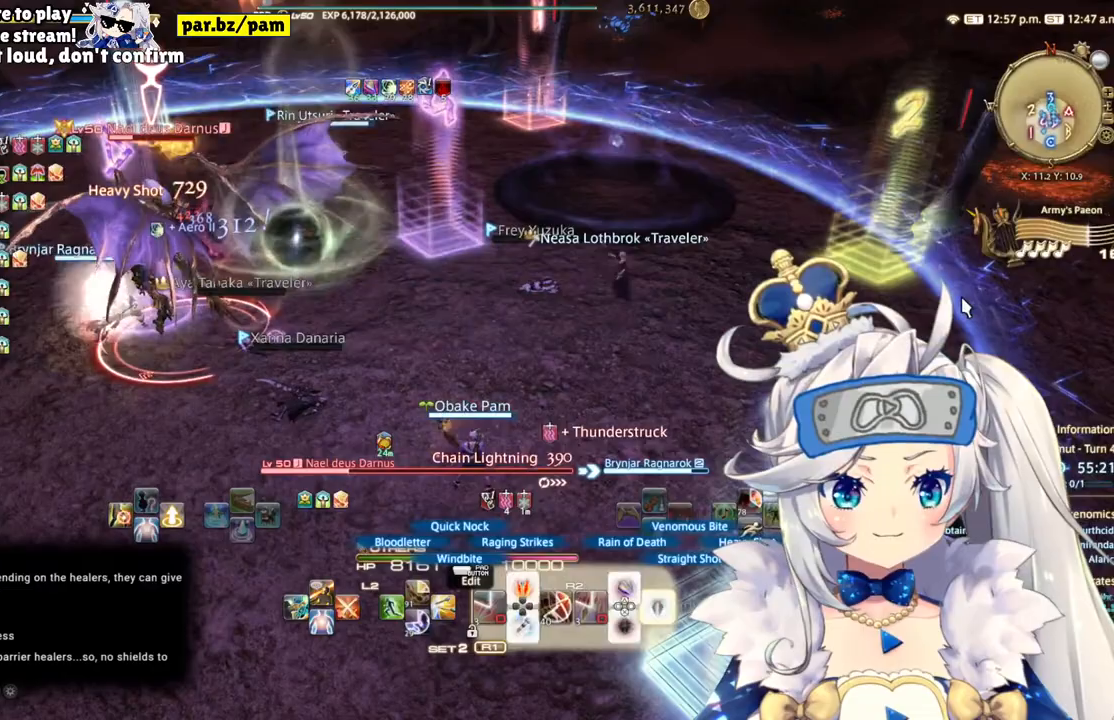
{"buttons": ["L2"], "left_stick": "center", "right_stick": "center", "events": [[100, "right_stick", "left"], [400, "right_stick", "center"], [417, "L2", "down"], [467, "R2", "up"]]}
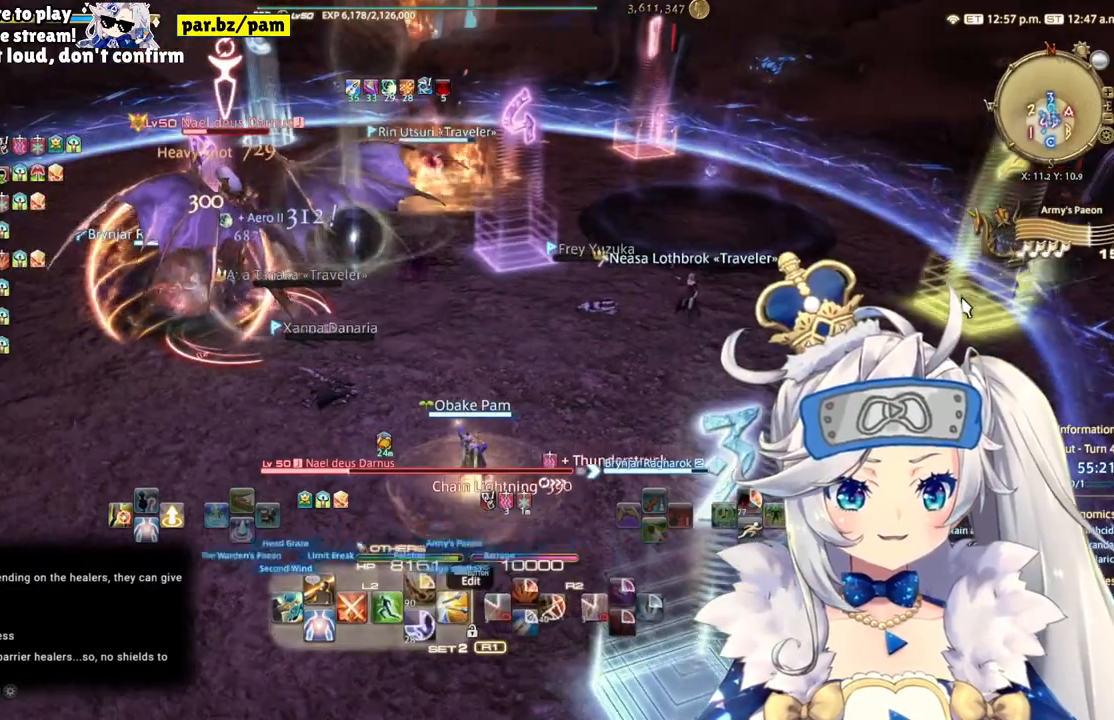
{"buttons": ["R2"], "left_stick": "center", "right_stick": "center", "events": [[100, "CIRCLE", "down"], [283, "CIRCLE", "up"], [417, "L2", "up"], [450, "R2", "down"]]}
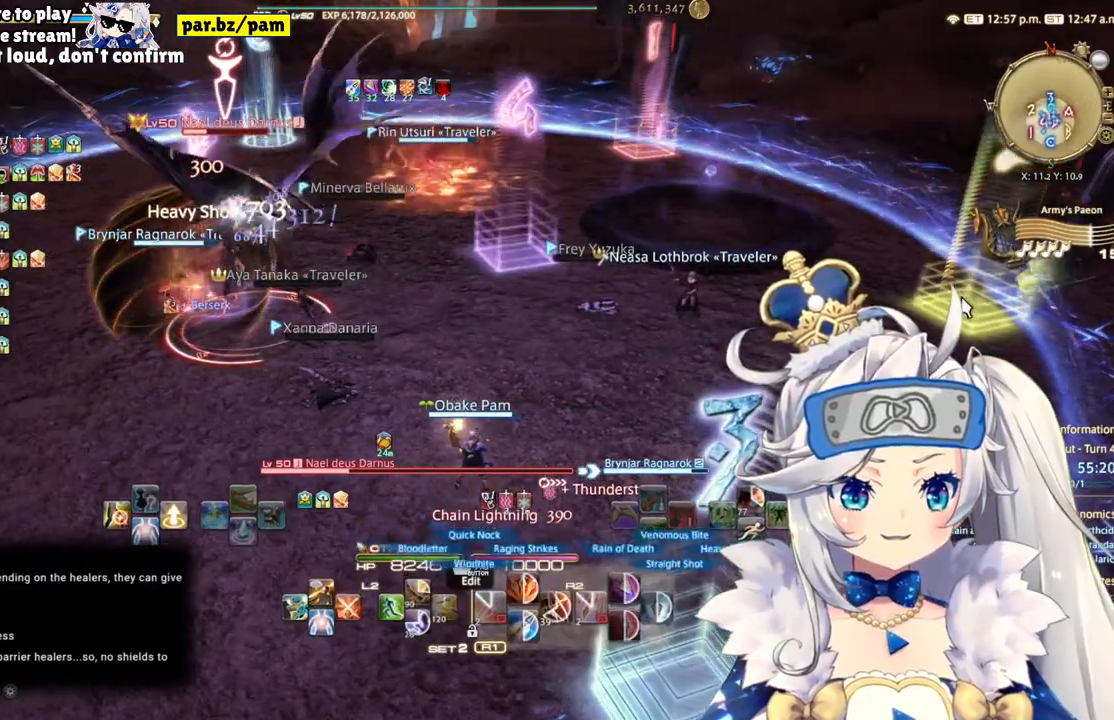
{"buttons": ["R2"], "left_stick": "center", "right_stick": "center", "events": []}
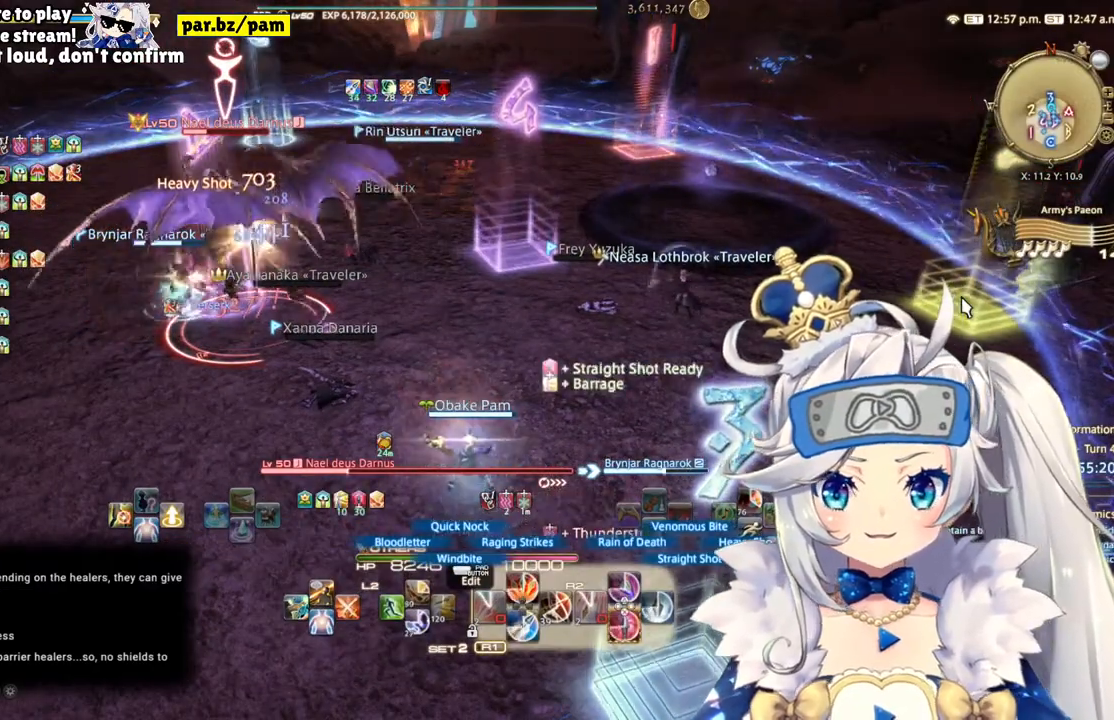
{"buttons": ["R2"], "left_stick": "center", "right_stick": "center", "events": []}
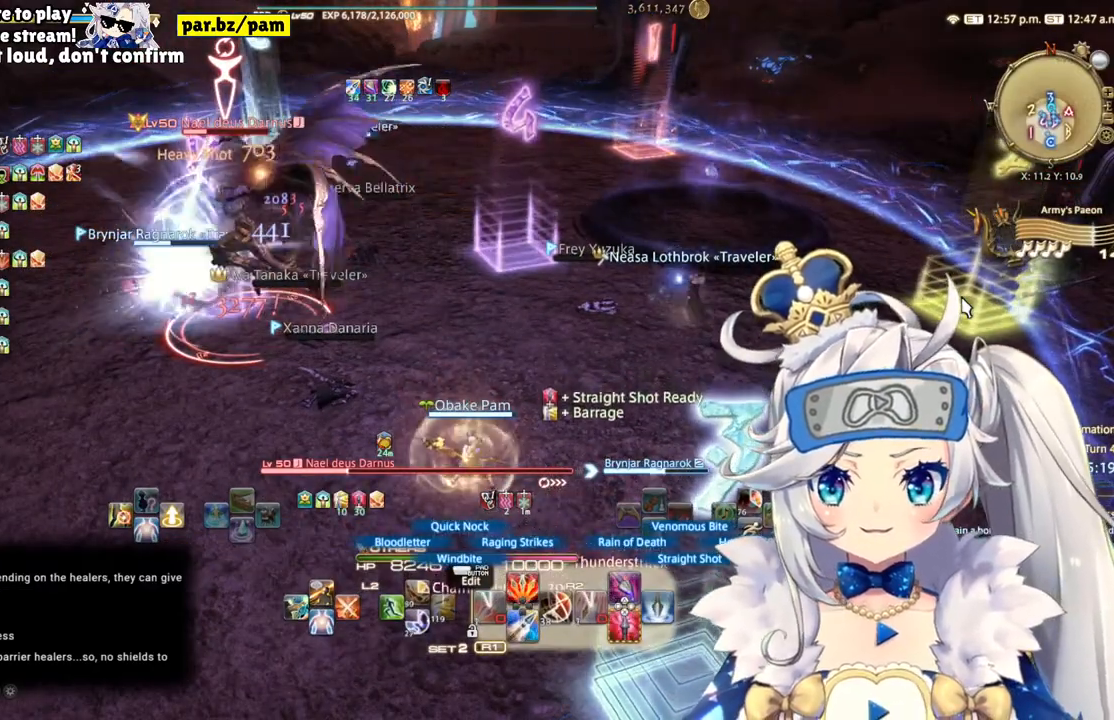
{"buttons": ["R2"], "left_stick": "center", "right_stick": "center", "events": [[83, "CIRCLE", "down"], [300, "CIRCLE", "up"]]}
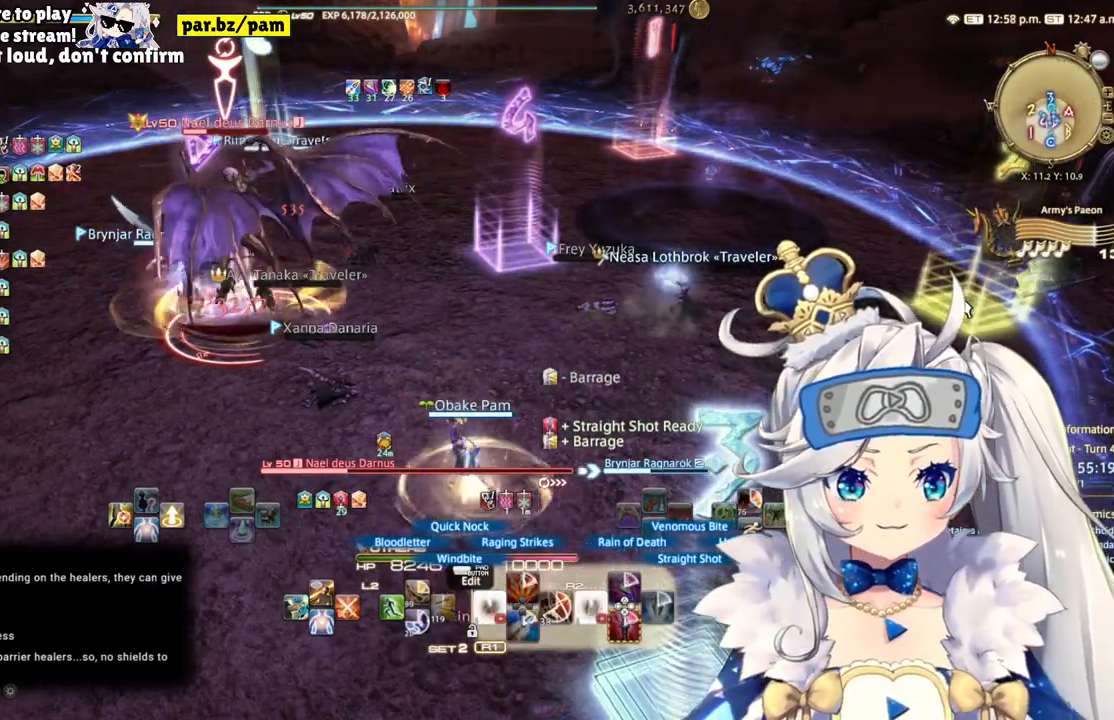
{"buttons": ["R2"], "left_stick": "center", "right_stick": "center", "events": [[100, "right_stick", "left"], [433, "right_stick", "center"]]}
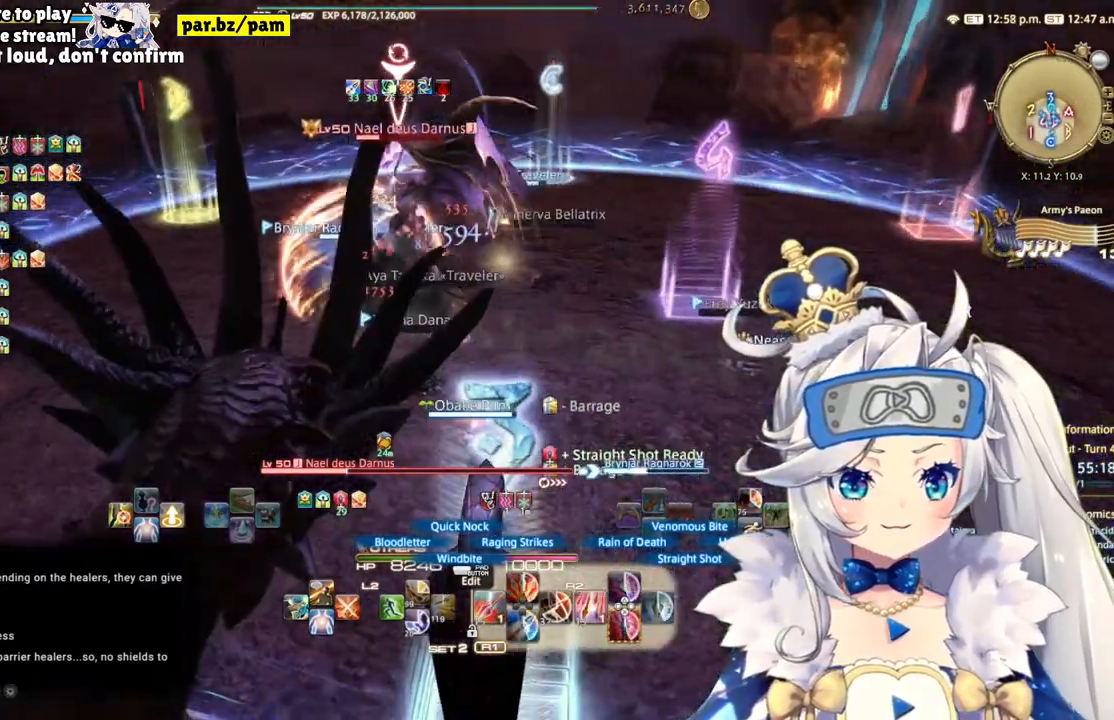
{"buttons": ["R2"], "left_stick": "center", "right_stick": "down-right", "events": [[233, "right_stick", "left"], [333, "right_stick", "down"], [383, "right_stick", "down-right"]]}
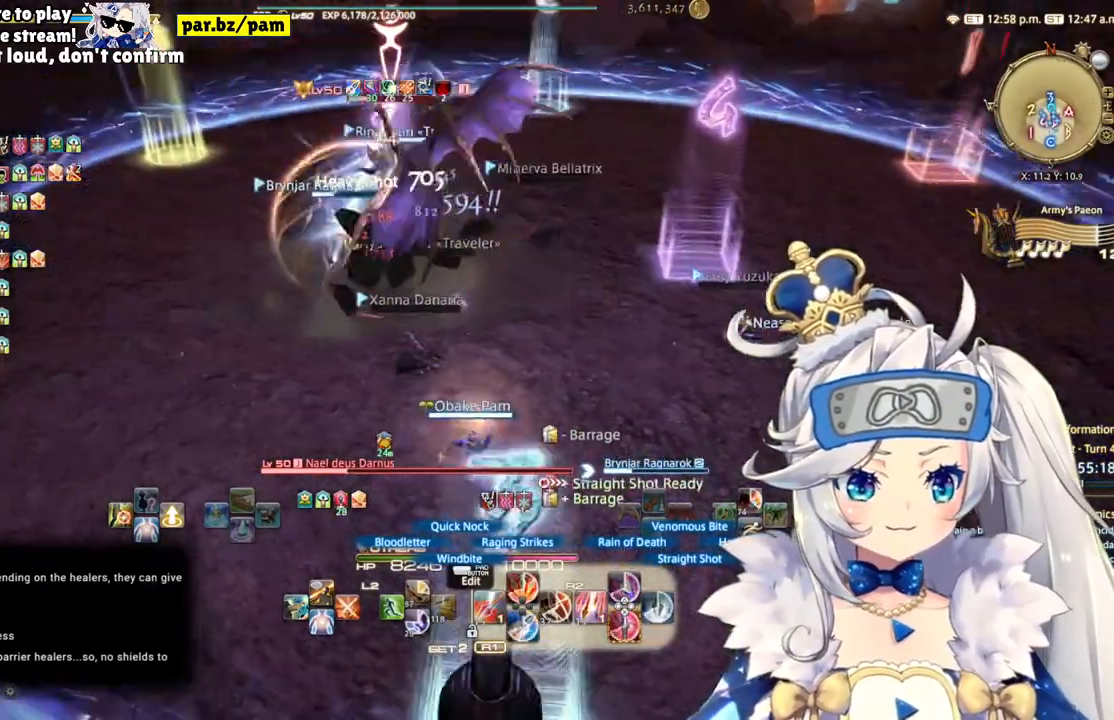
{"buttons": ["CROSS", "R2"], "left_stick": "center", "right_stick": "center", "events": [[100, "right_stick", "center"], [433, "CROSS", "down"]]}
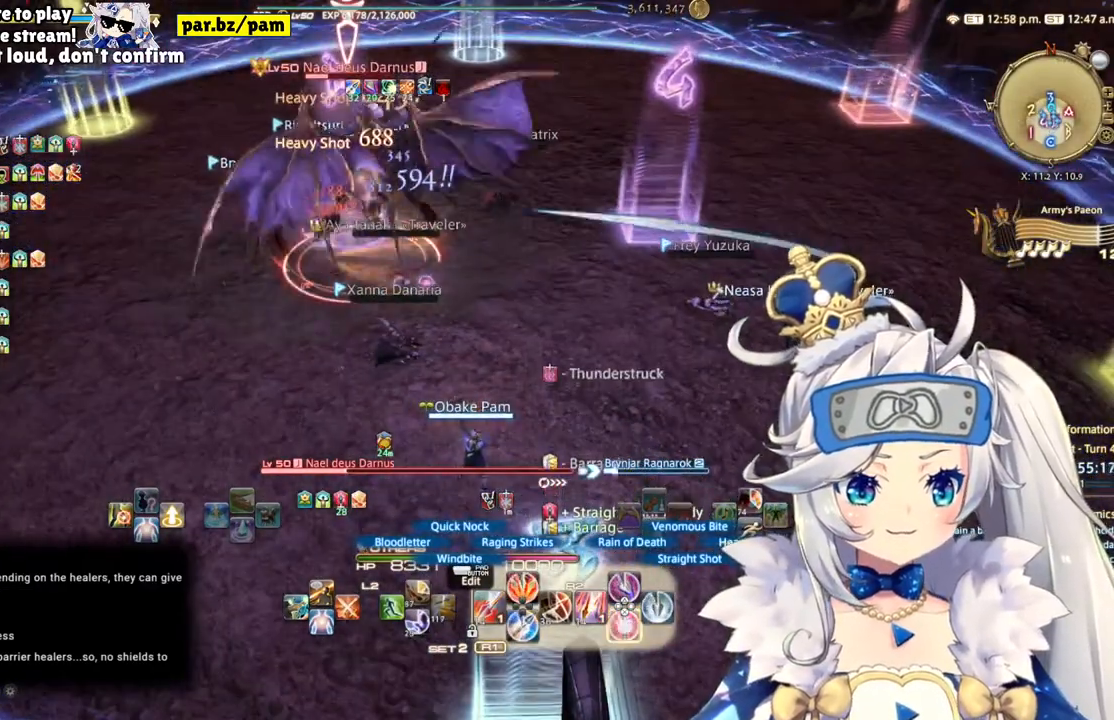
{"buttons": ["R2", "DPAD_LEFT"], "left_stick": "center", "right_stick": "center", "events": [[133, "CROSS", "up"], [283, "DPAD_LEFT", "down"]]}
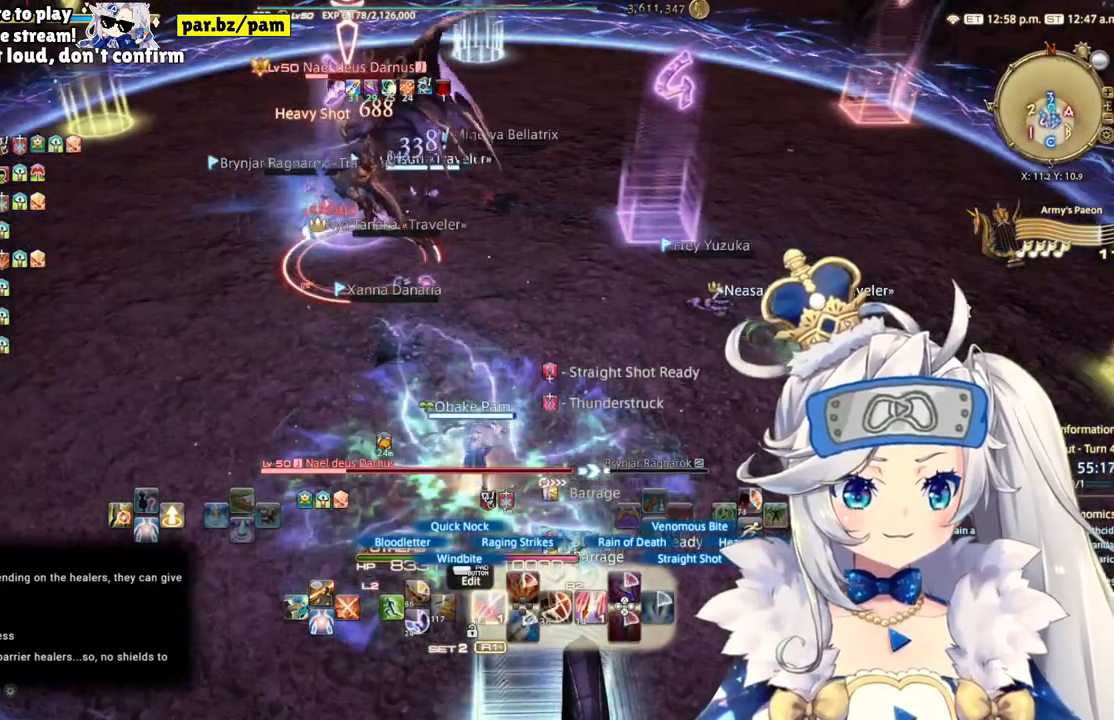
{"buttons": ["R2"], "left_stick": "center", "right_stick": "up-left", "events": [[33, "DPAD_LEFT", "up"], [500, "right_stick", "up-left"]]}
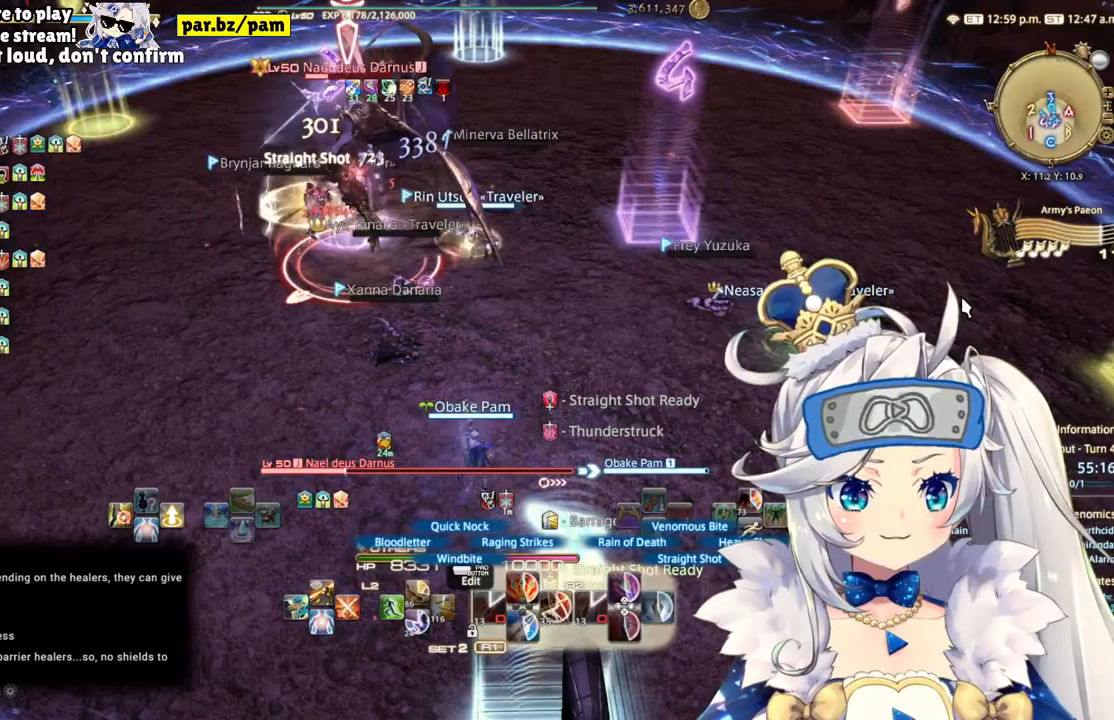
{"buttons": ["R2"], "left_stick": "center", "right_stick": "center", "events": [[150, "right_stick", "center"]]}
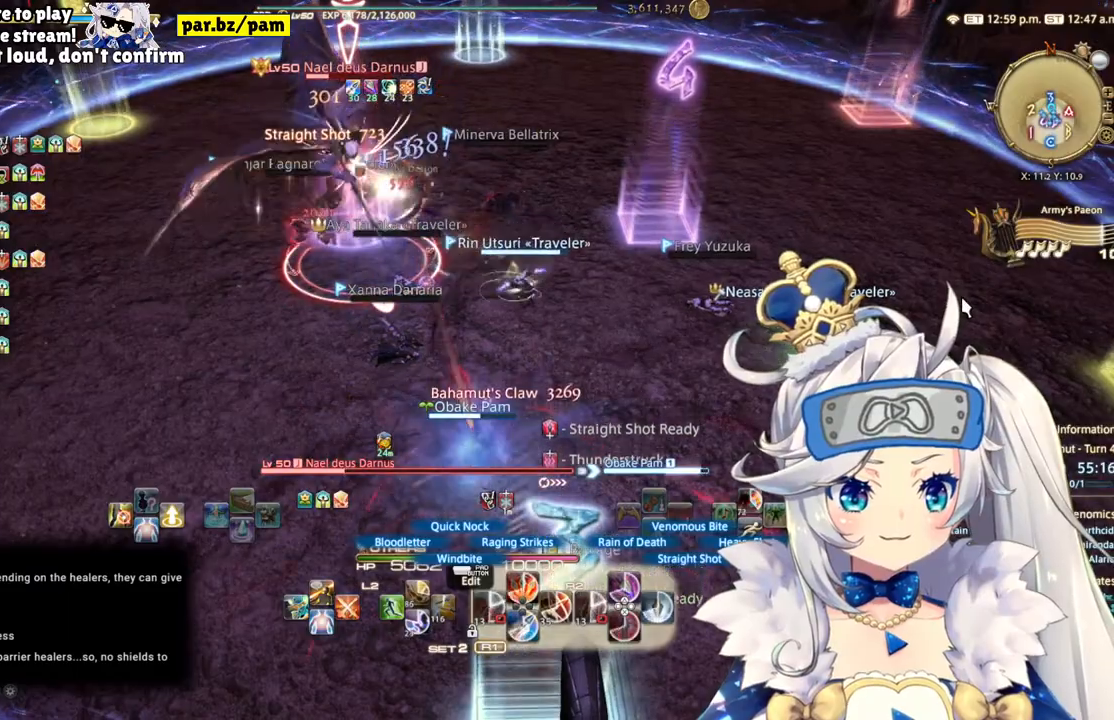
{"buttons": ["R2"], "left_stick": "center", "right_stick": "center", "events": [[17, "CIRCLE", "down"], [183, "CIRCLE", "up"]]}
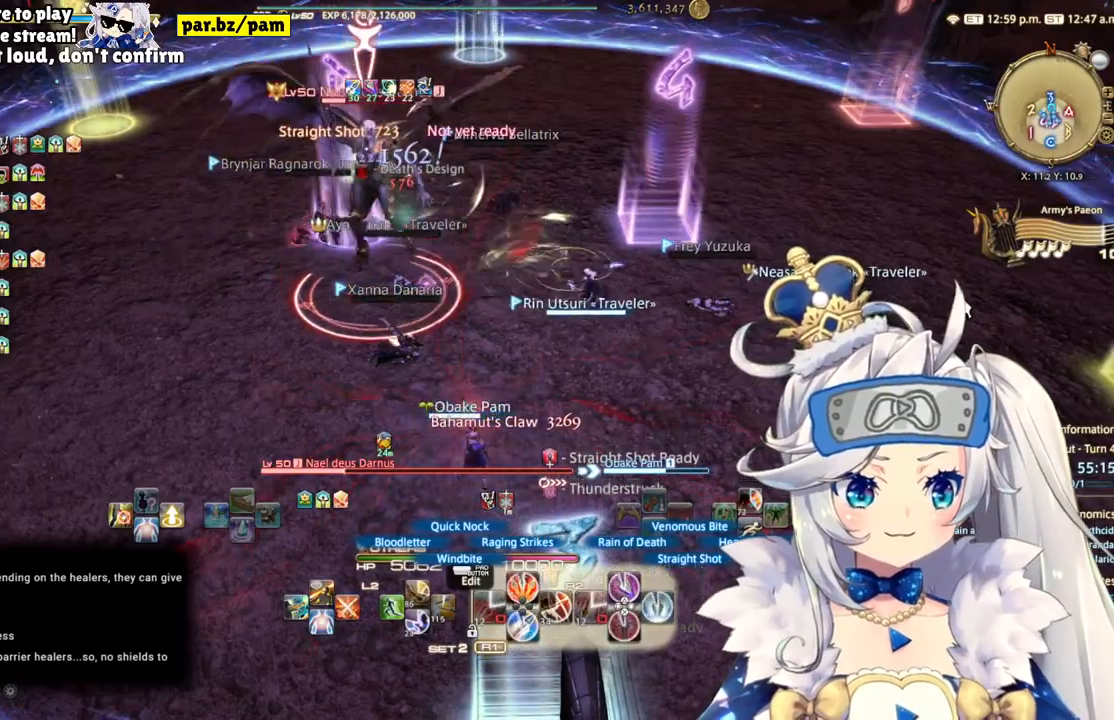
{"buttons": ["R2"], "left_stick": "center", "right_stick": "center", "events": [[33, "CIRCLE", "down"], [267, "CIRCLE", "up"]]}
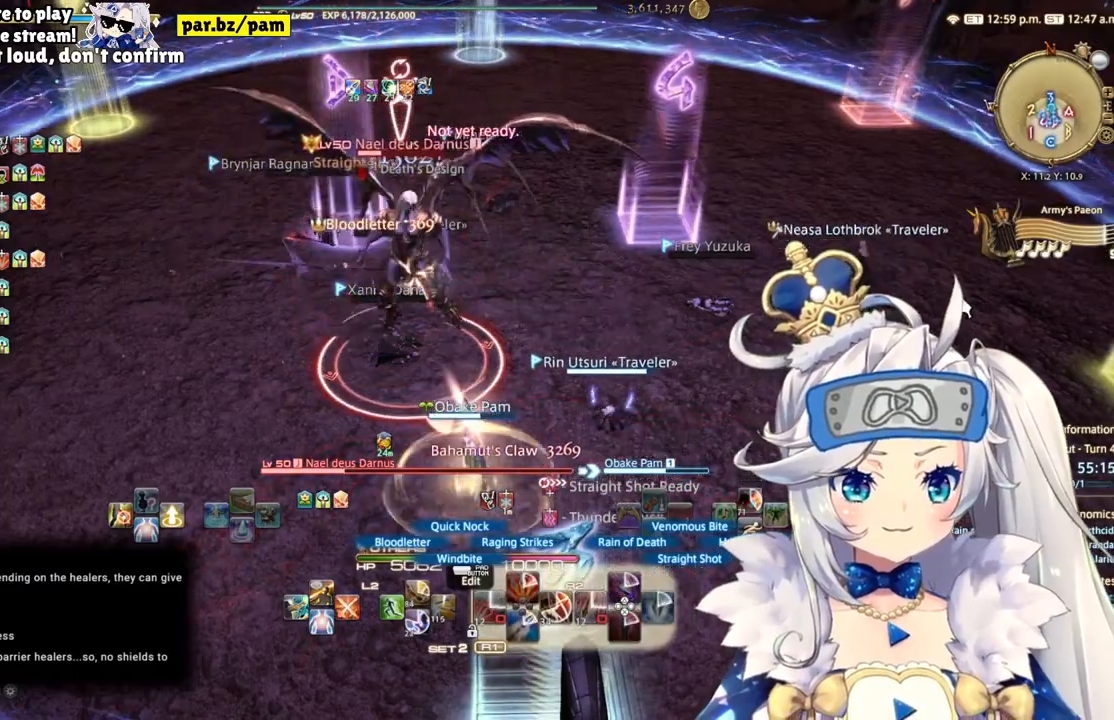
{"buttons": ["R2"], "left_stick": "right", "right_stick": "center", "events": [[50, "left_stick", "right"]]}
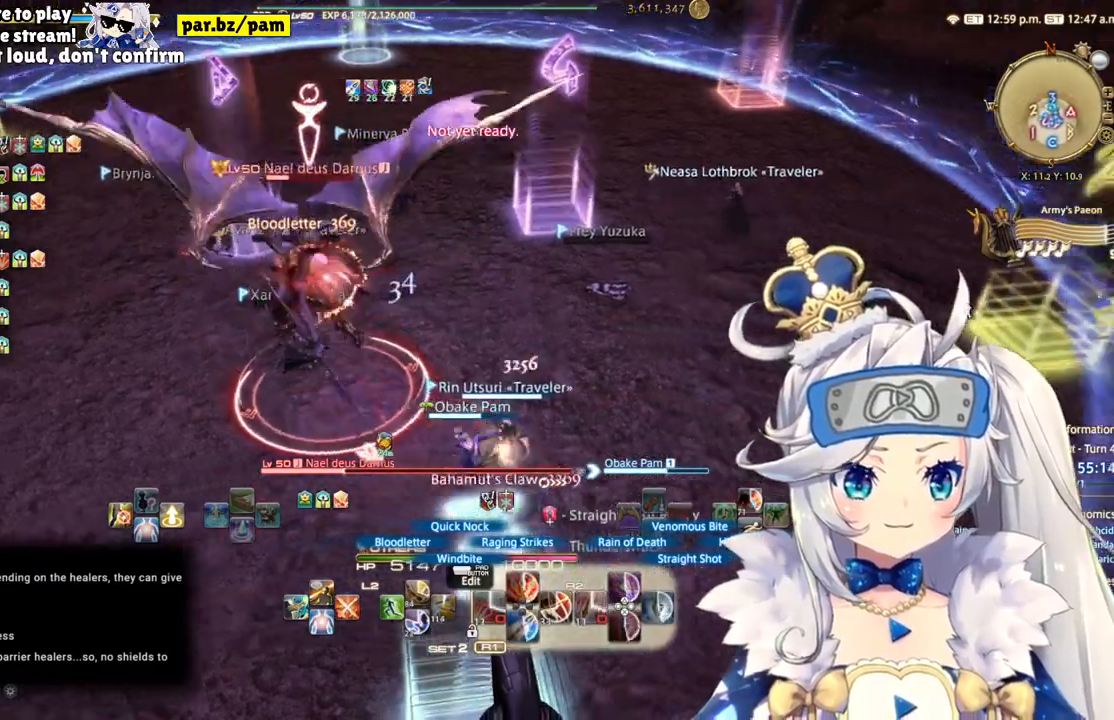
{"buttons": ["R2"], "left_stick": "right", "right_stick": "left", "events": [[50, "right_stick", "left"]]}
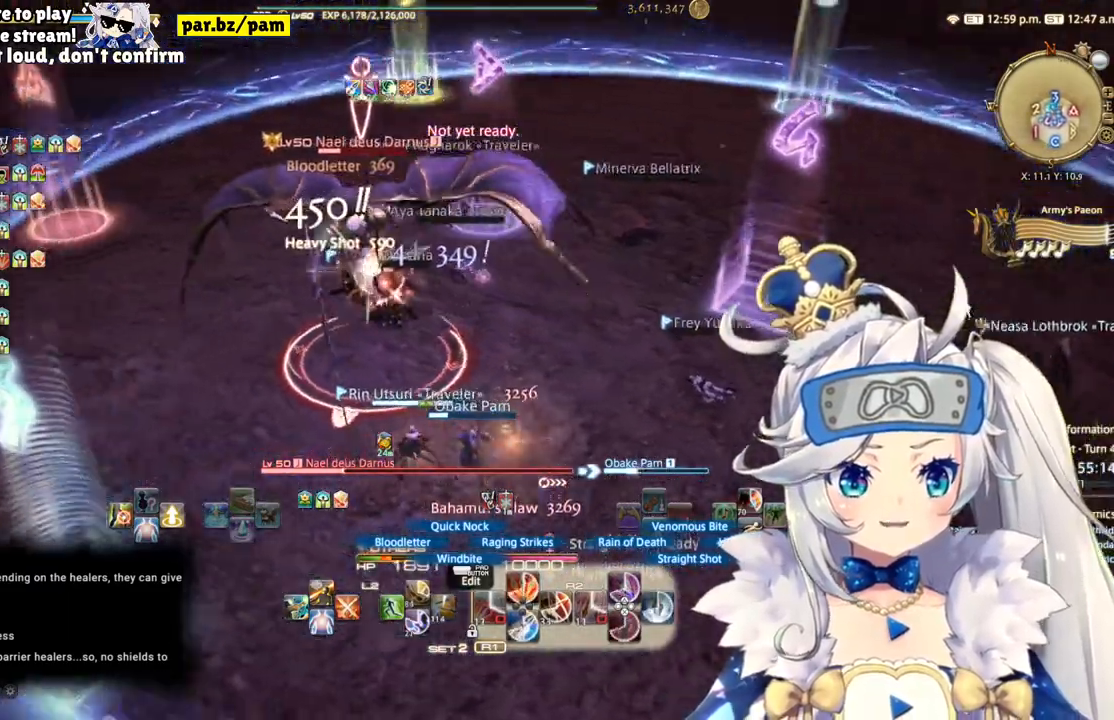
{"buttons": ["R2"], "left_stick": "right", "right_stick": "center", "events": [[117, "right_stick", "center"]]}
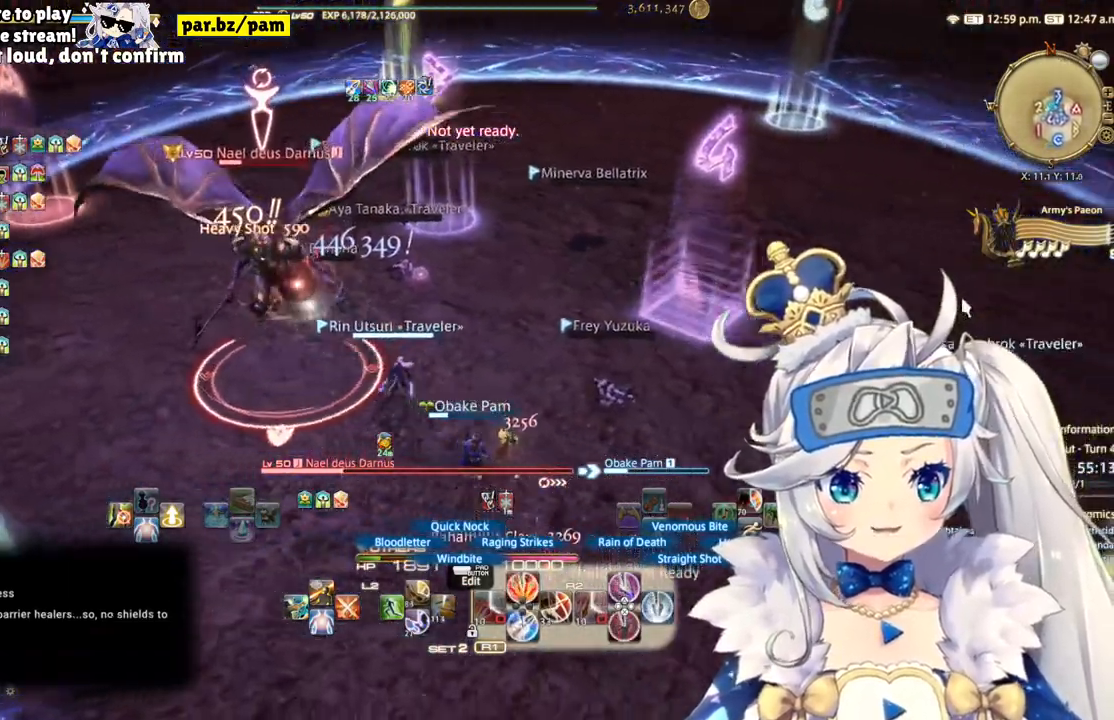
{"buttons": ["R2"], "left_stick": "right", "right_stick": "center", "events": [[183, "CIRCLE", "down"], [383, "CIRCLE", "up"]]}
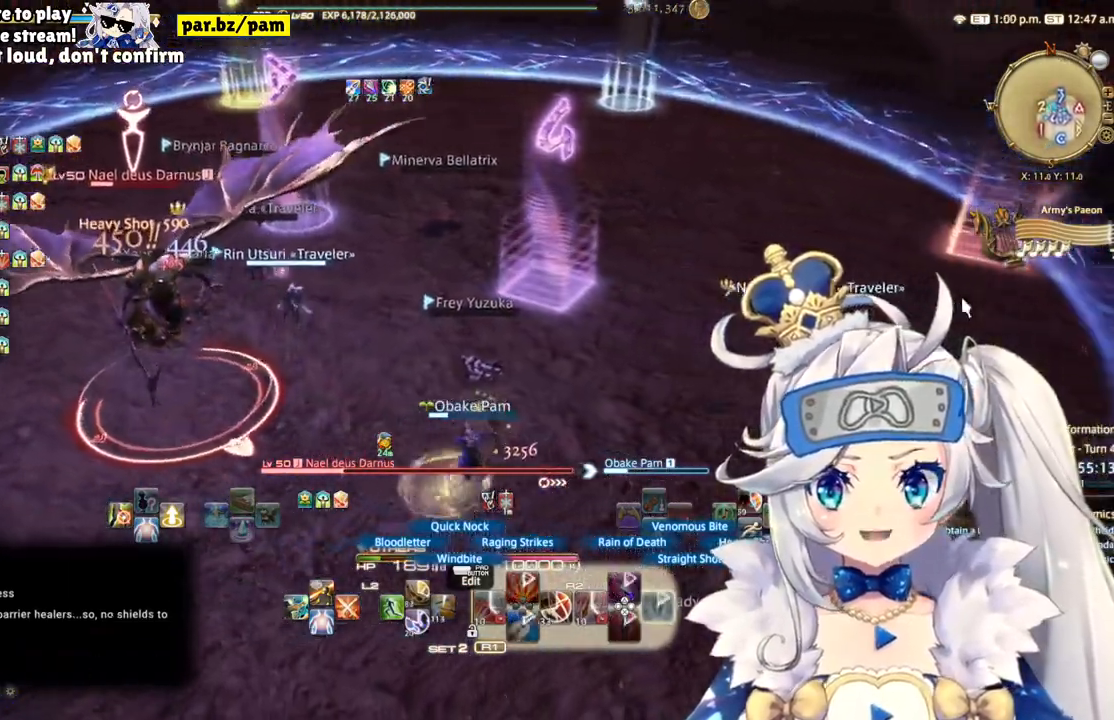
{"buttons": ["R2"], "left_stick": "right", "right_stick": "center", "events": [[83, "right_stick", "left"], [500, "right_stick", "center"]]}
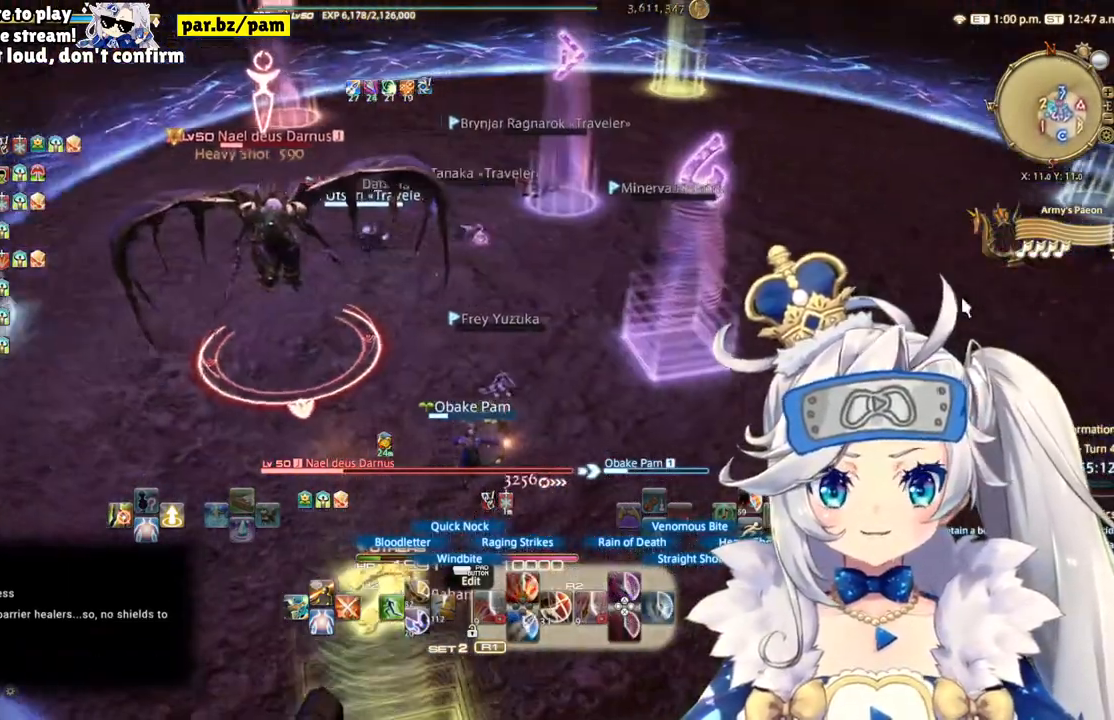
{"buttons": ["R2"], "left_stick": "right", "right_stick": "left", "events": [[183, "right_stick", "left"]]}
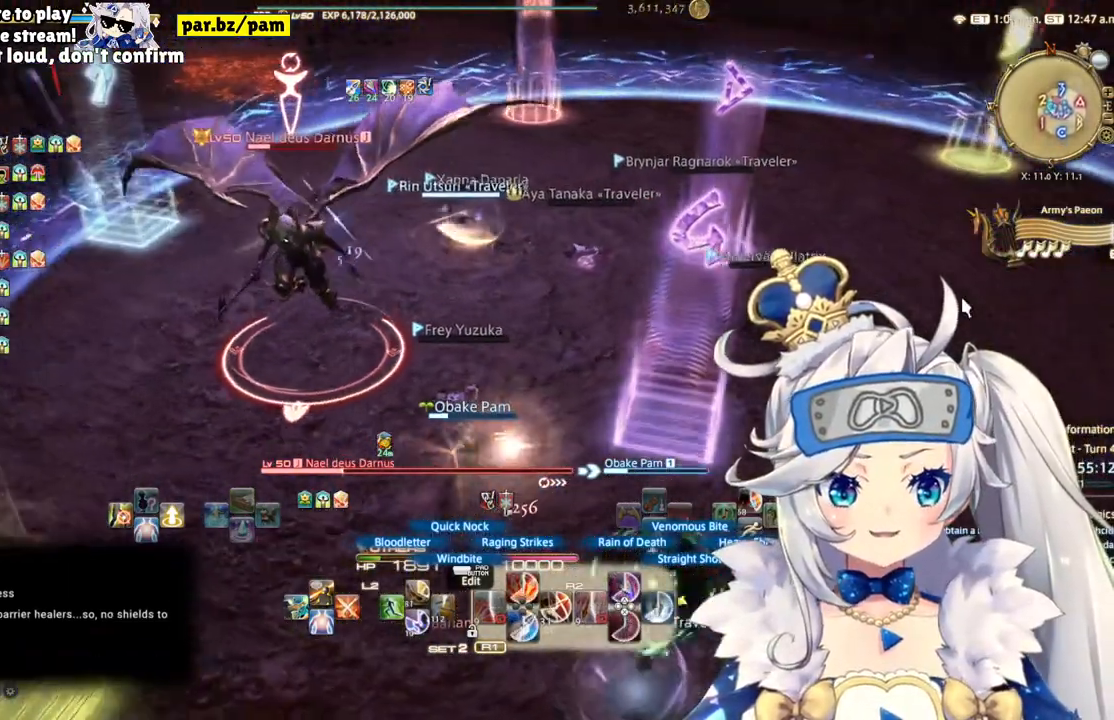
{"buttons": ["CIRCLE", "R2"], "left_stick": "right", "right_stick": "center", "events": [[100, "right_stick", "center"], [383, "CIRCLE", "down"]]}
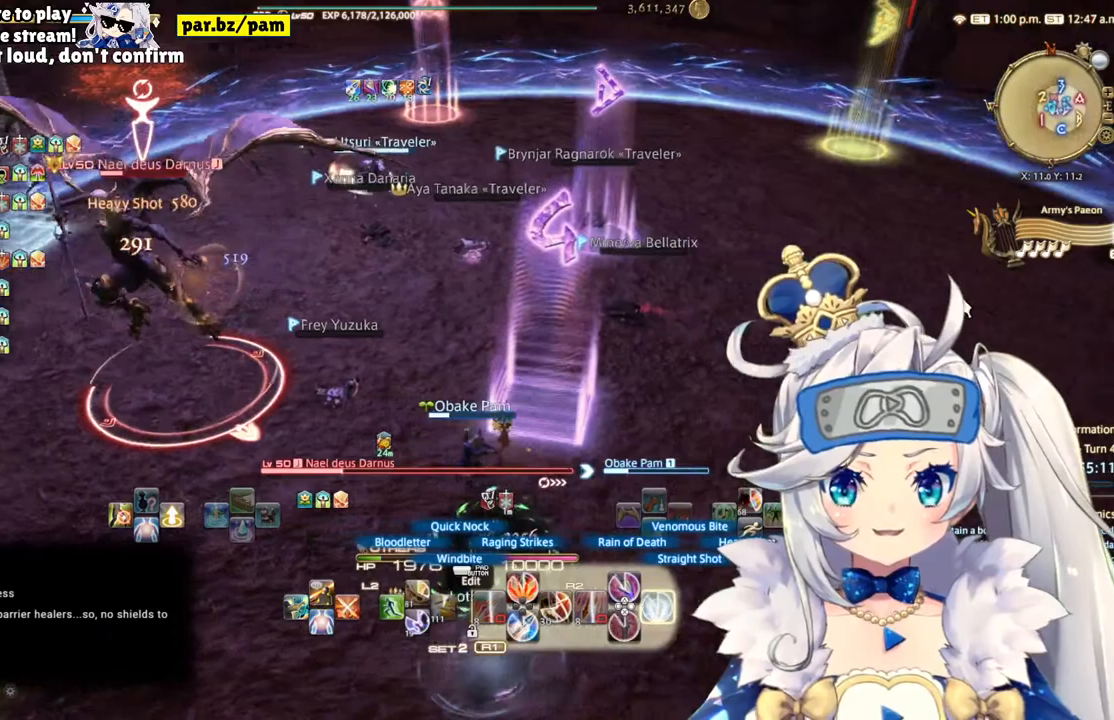
{"buttons": ["R2"], "left_stick": "right", "right_stick": "left", "events": [[67, "CIRCLE", "up"], [250, "right_stick", "left"]]}
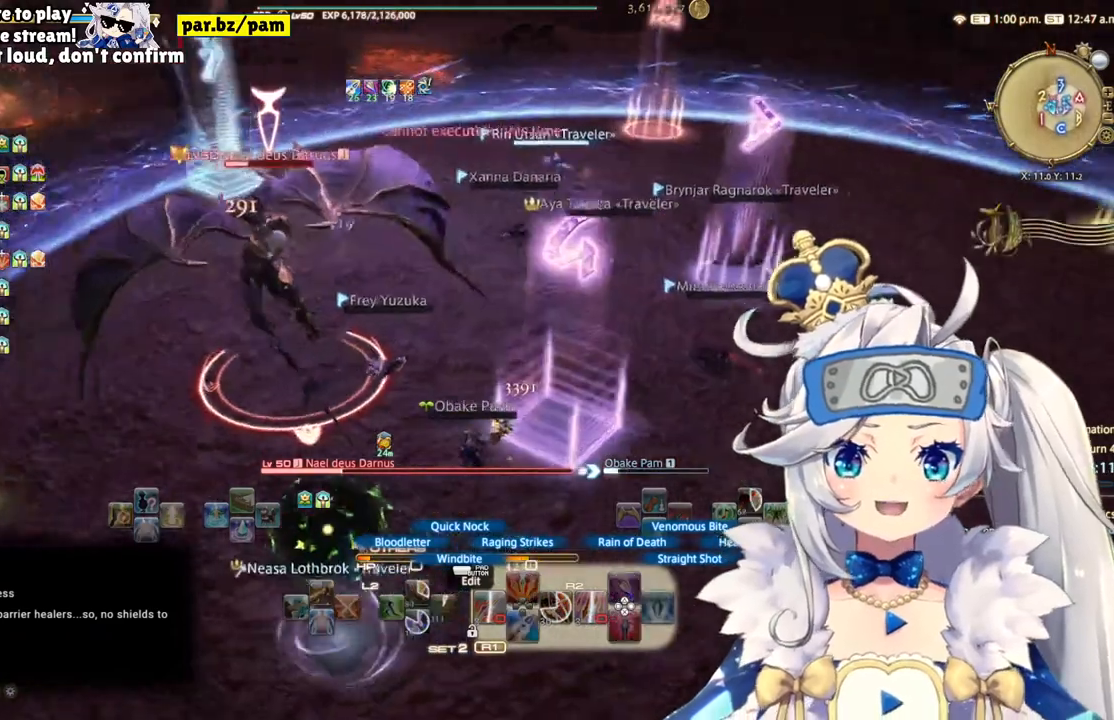
{"buttons": ["R2"], "left_stick": "right", "right_stick": "left", "events": []}
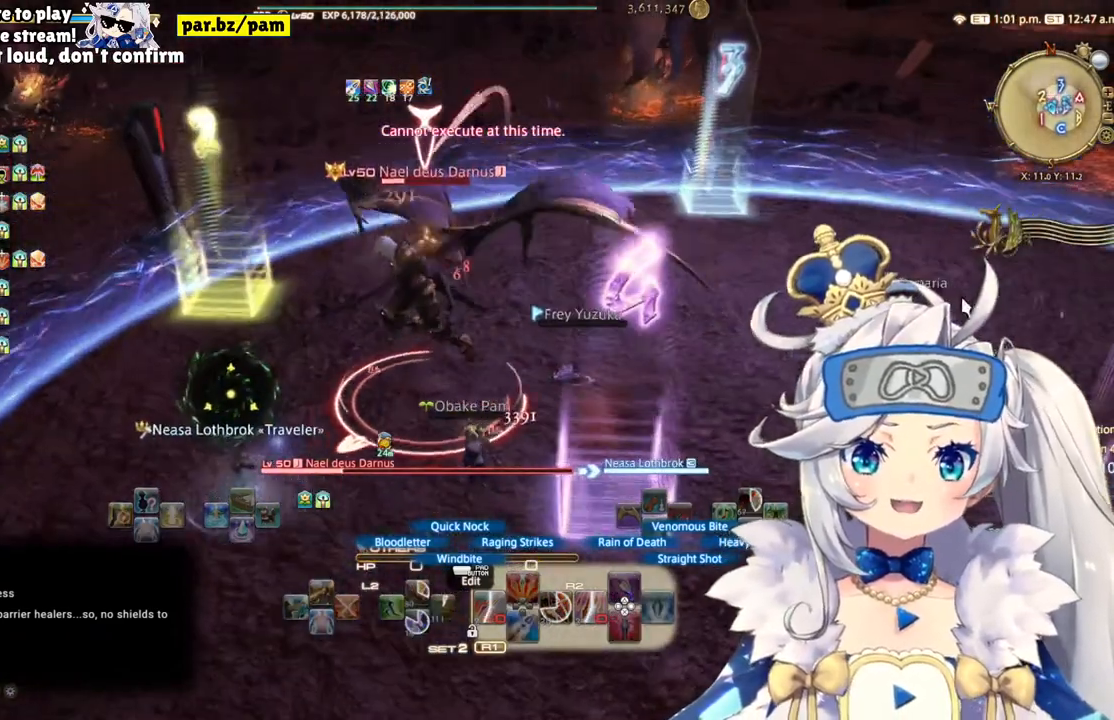
{"buttons": [], "left_stick": "right", "right_stick": "center", "events": [[17, "right_stick", "center"], [250, "R2", "up"]]}
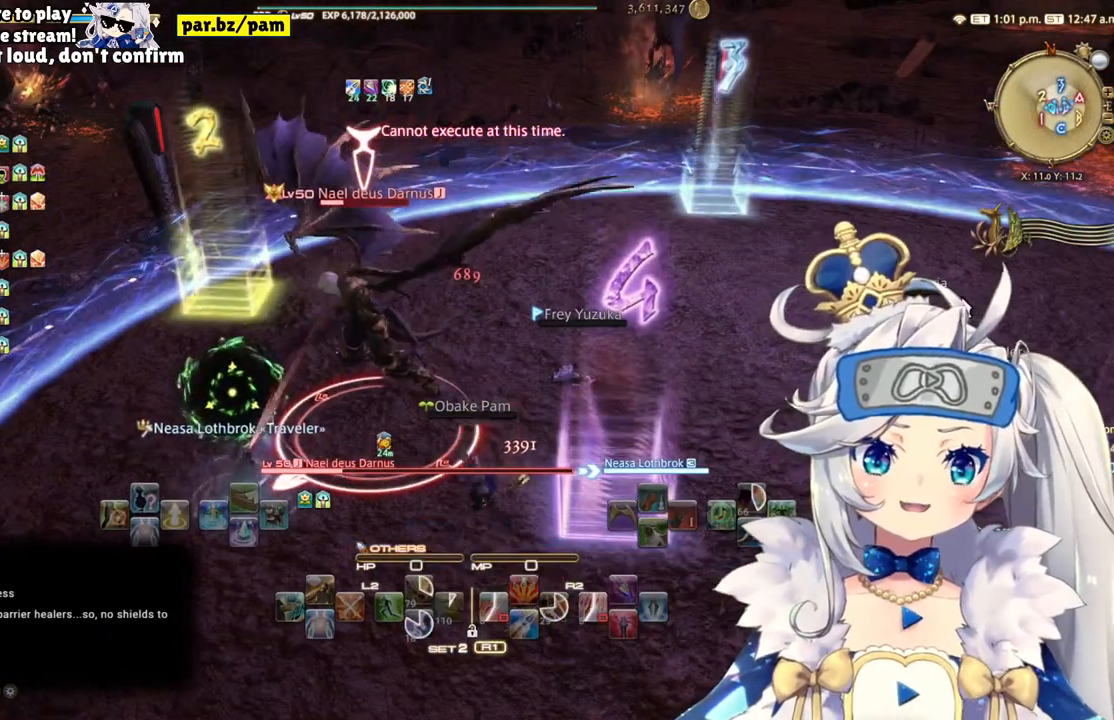
{"buttons": [], "left_stick": "center", "right_stick": "center", "events": [[33, "left_stick", "up-right"], [133, "left_stick", "center"]]}